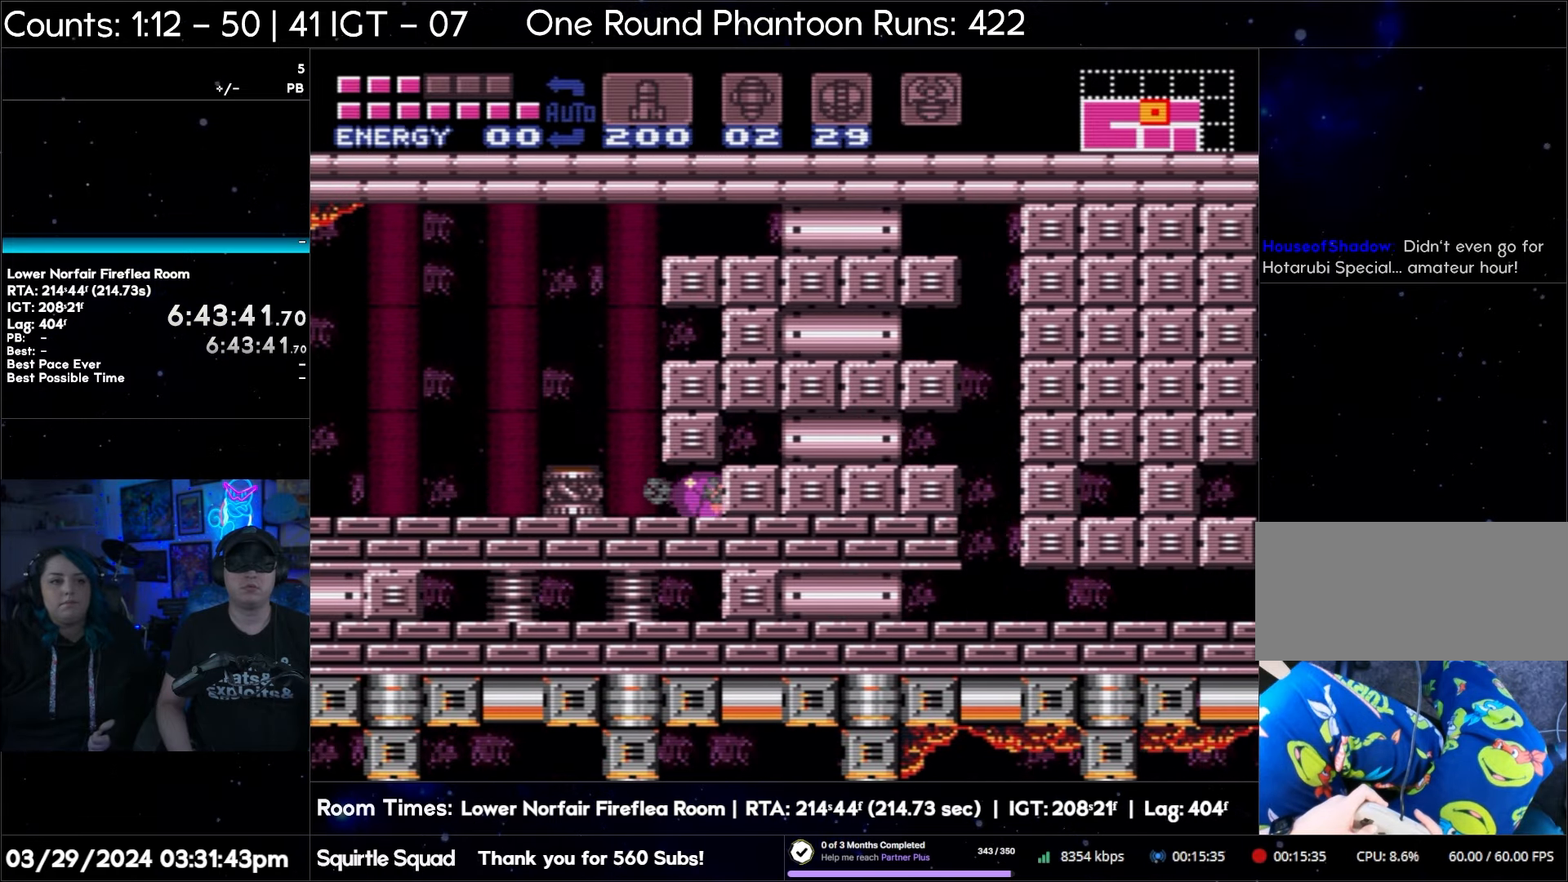
Gameplay with a controller (Nintendo layout); each line is a JSON object with the inputs held at the frame after it. "events" lists button and stick changes between this image and that frame as [ms after this image, input, new state], when the widget could be followed in between. Not read: L3 R3.
{"buttons": ["B", "DPAD_RIGHT"], "events": []}
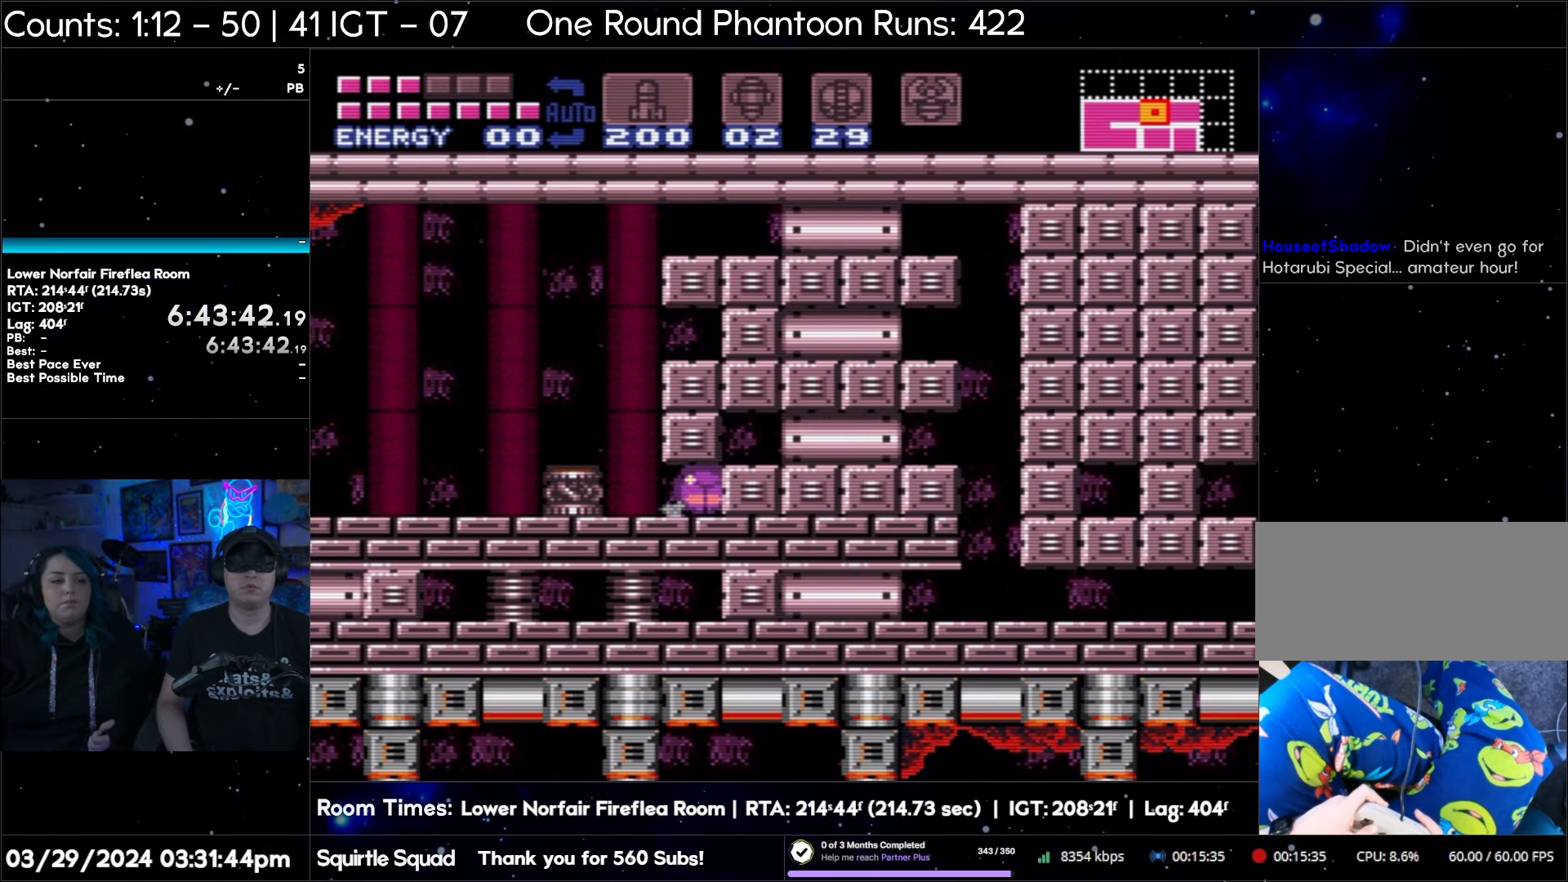
{"buttons": ["B", "DPAD_LEFT"], "events": [[83, "DPAD_RIGHT", "up"], [150, "DPAD_LEFT", "down"]]}
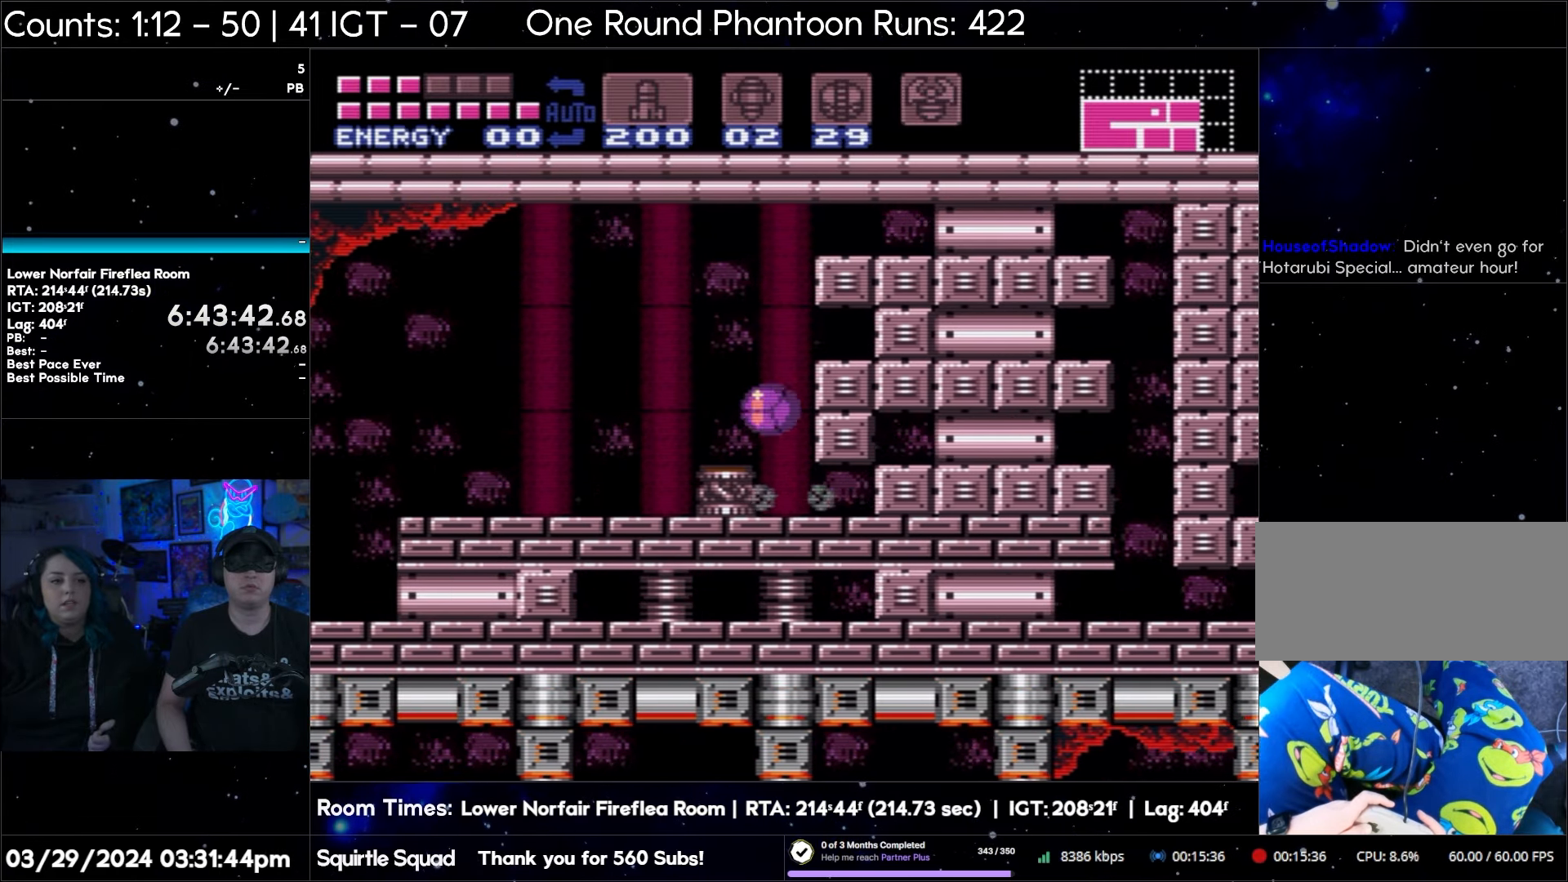
{"buttons": ["B"], "events": [[333, "DPAD_LEFT", "up"]]}
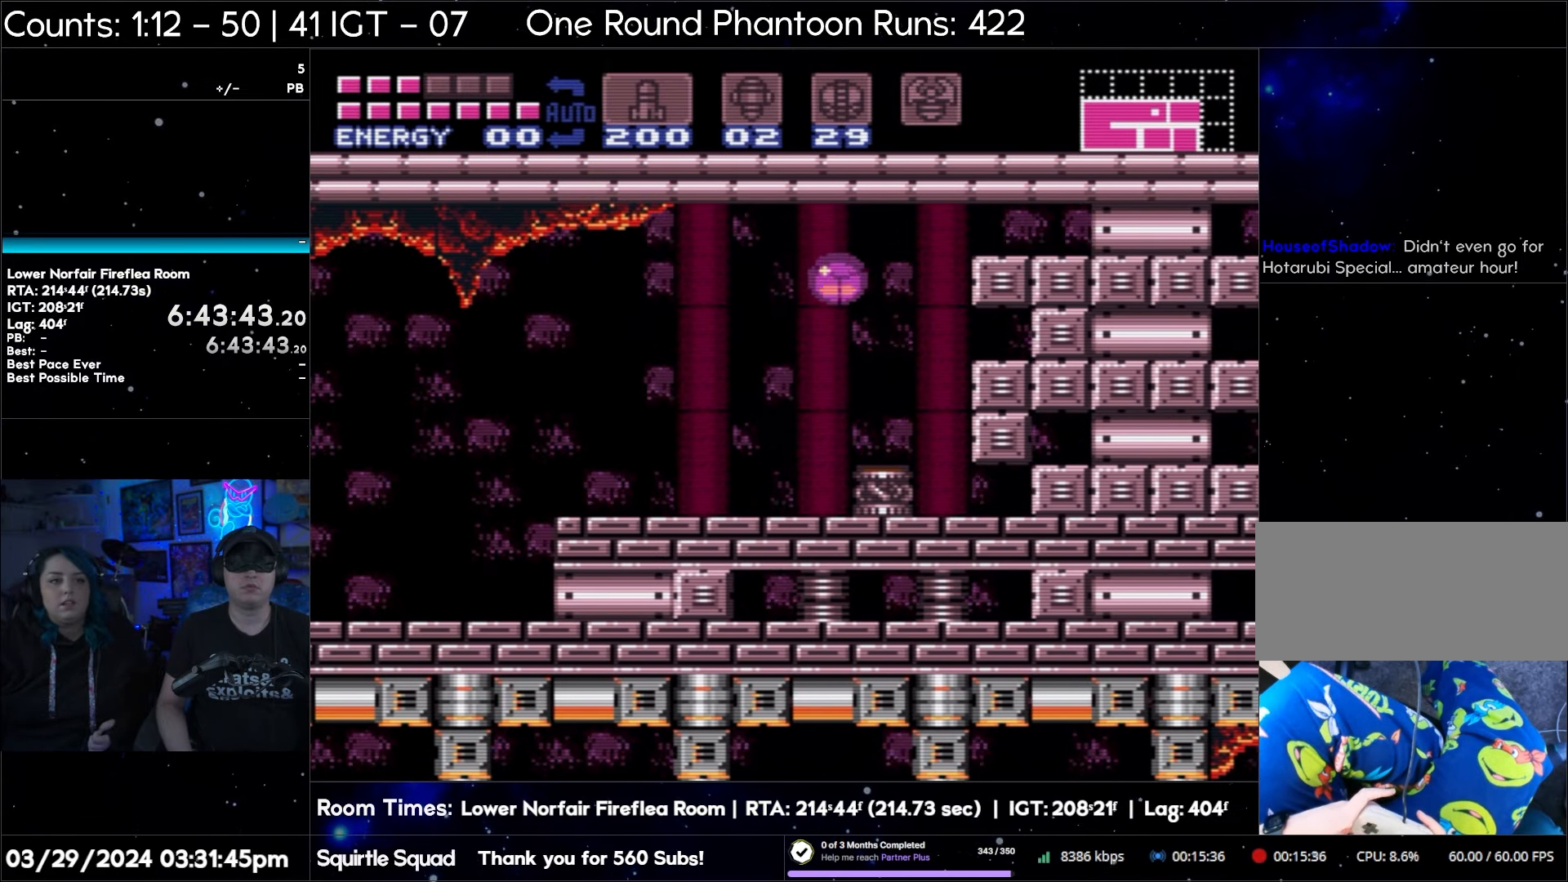
{"buttons": ["B"], "events": []}
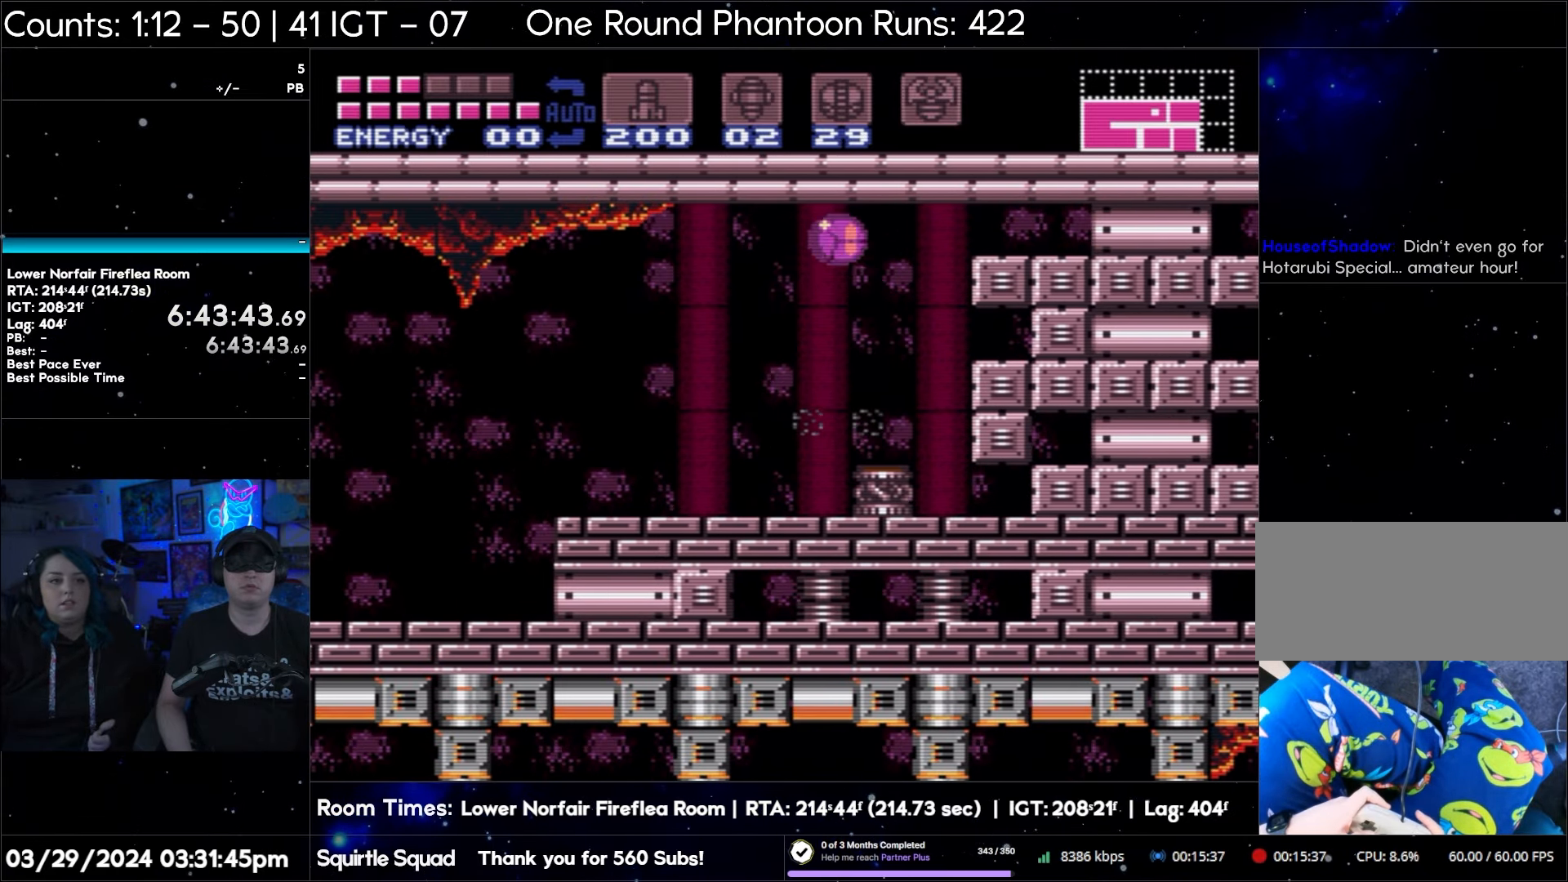
{"buttons": ["B", "DPAD_RIGHT"], "events": [[50, "DPAD_RIGHT", "down"]]}
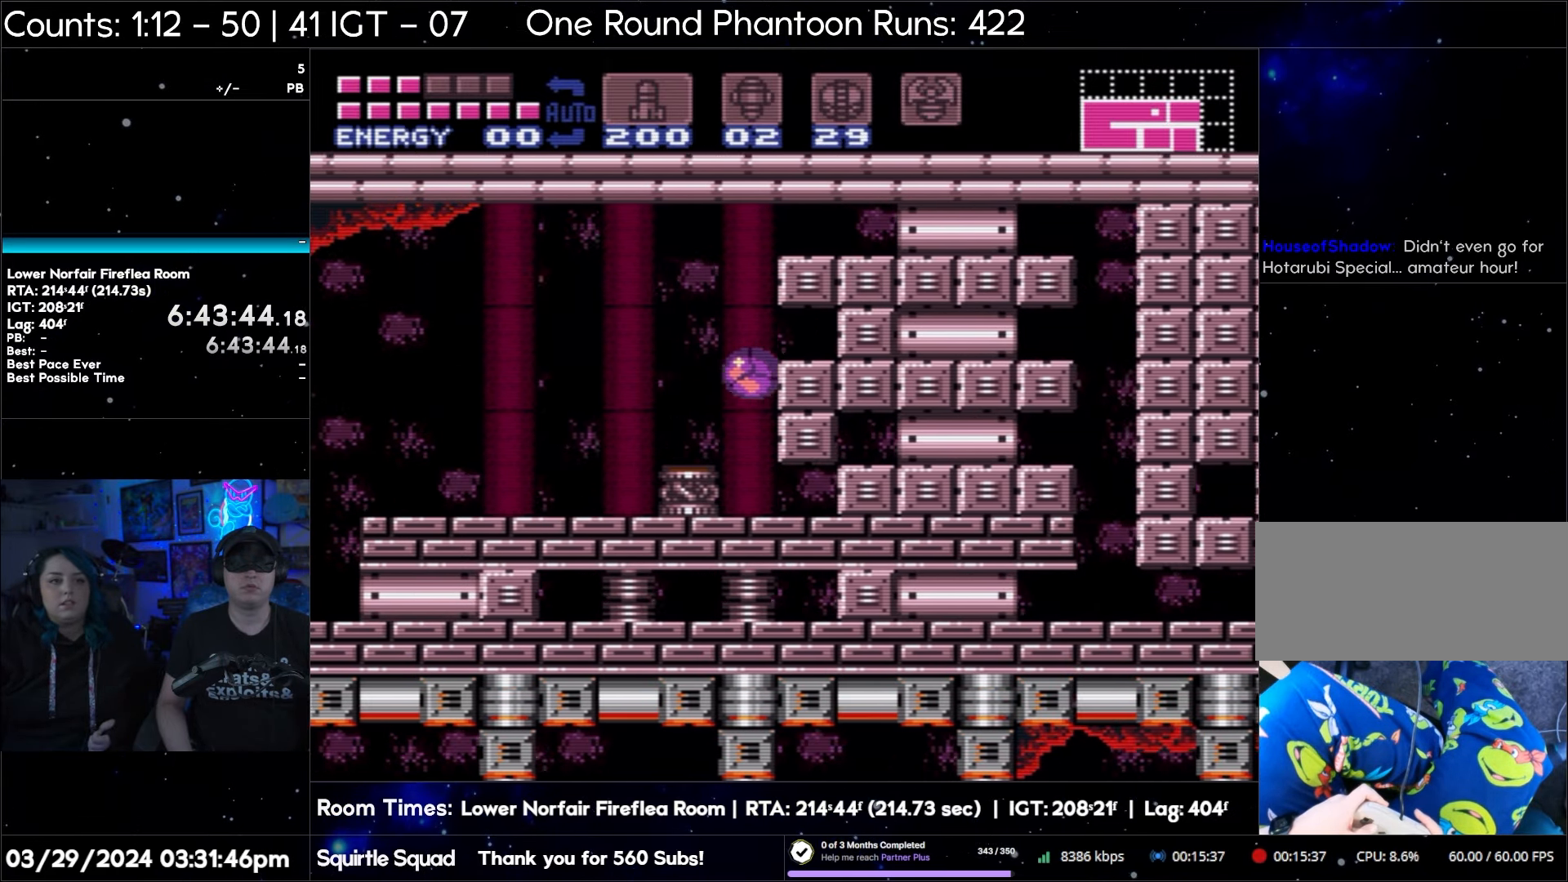
{"buttons": ["B", "DPAD_RIGHT"], "events": []}
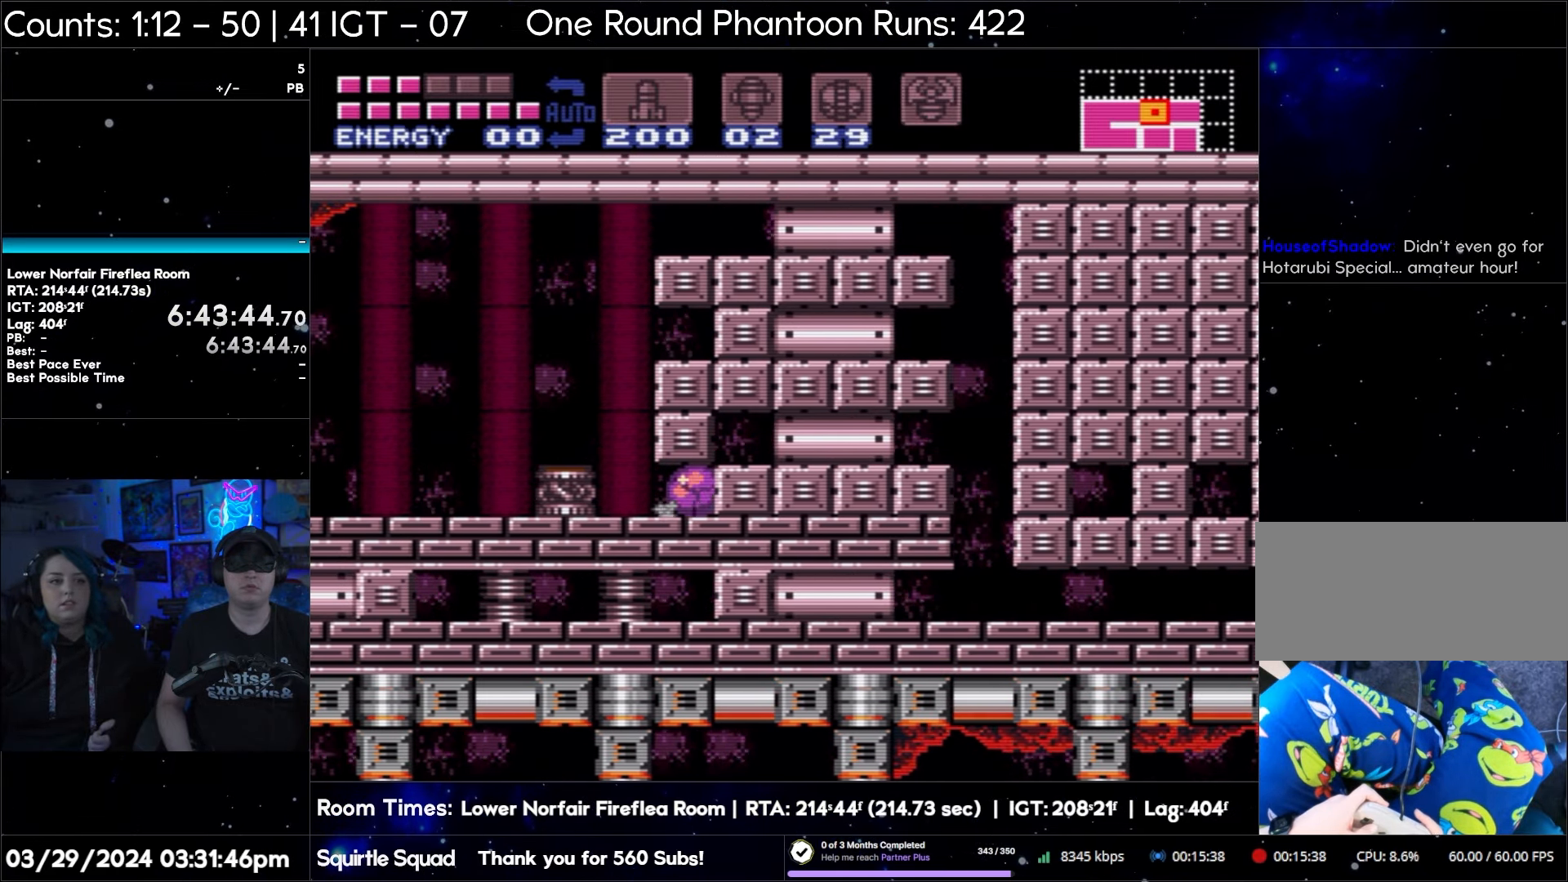
{"buttons": ["B", "DPAD_RIGHT"], "events": []}
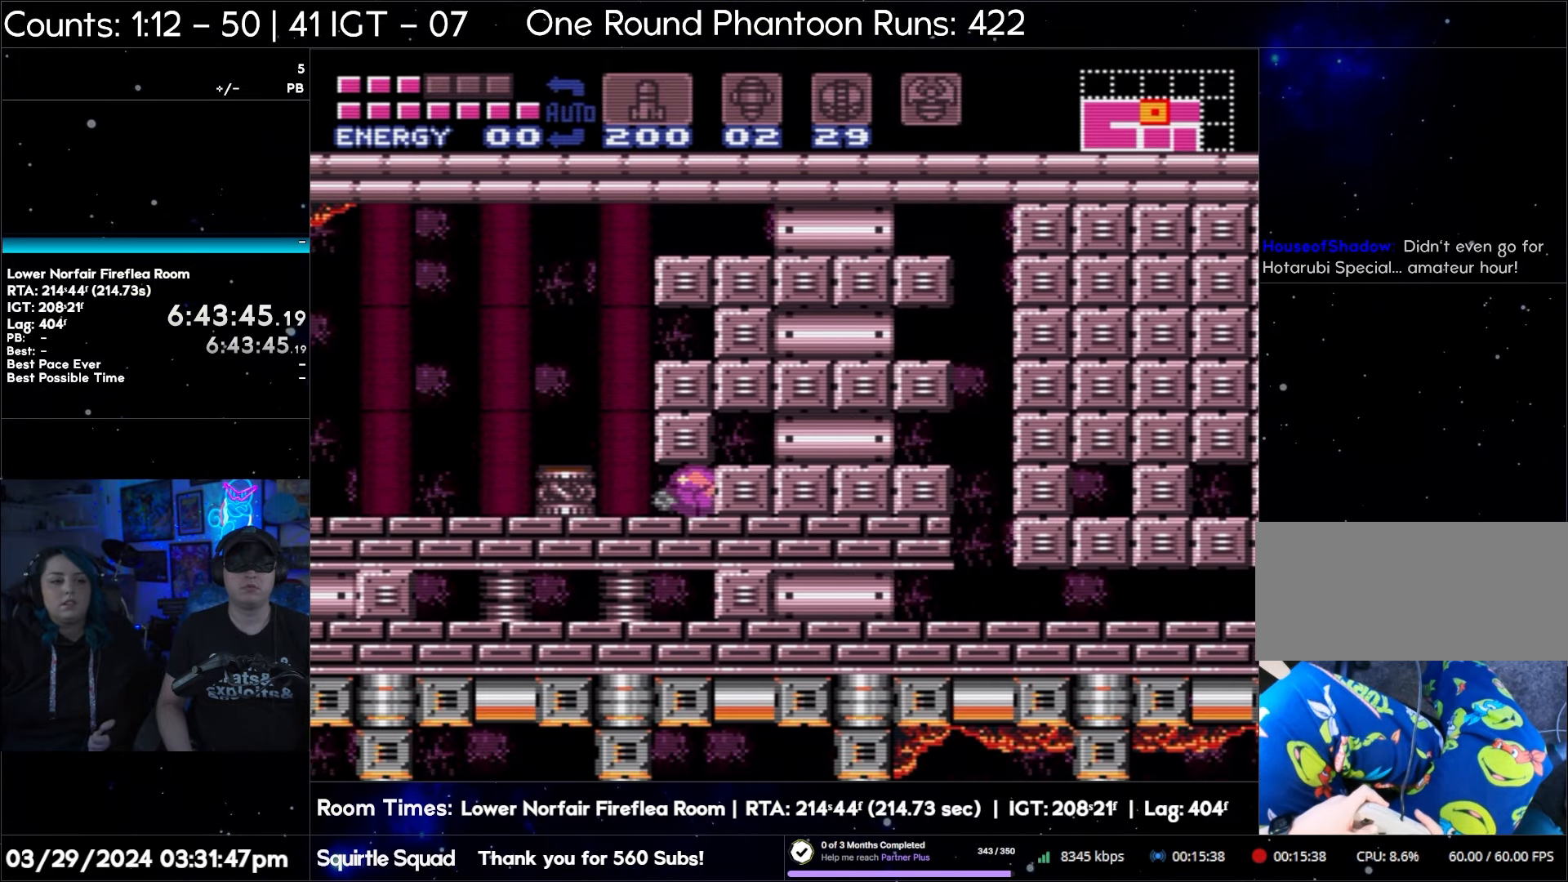
{"buttons": ["B", "DPAD_LEFT"], "events": [[283, "DPAD_RIGHT", "up"], [333, "DPAD_LEFT", "down"]]}
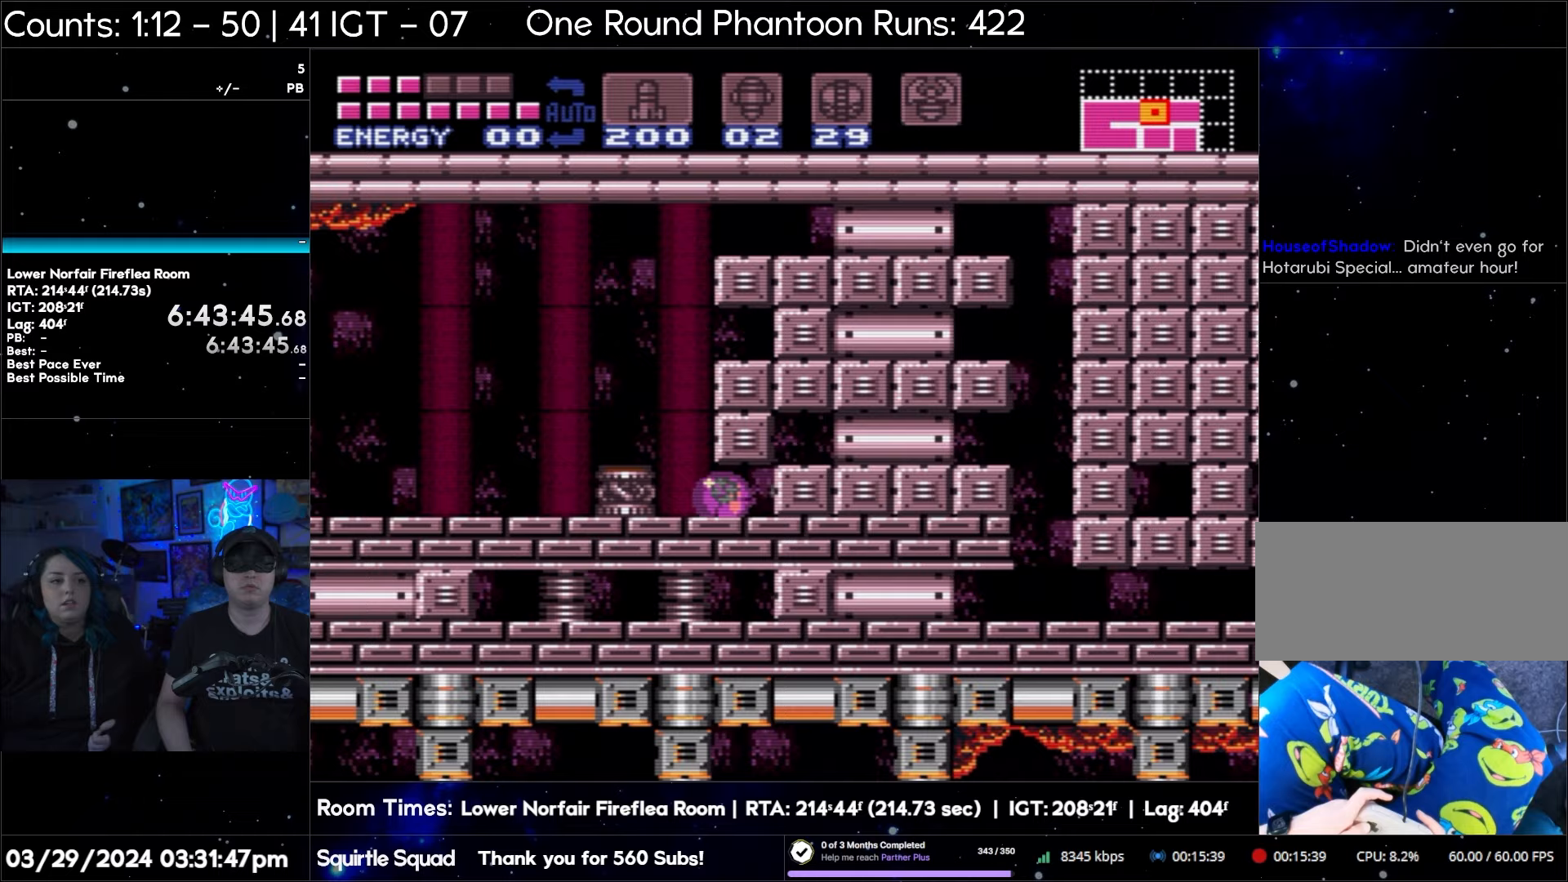
{"buttons": ["B", "DPAD_LEFT"], "events": []}
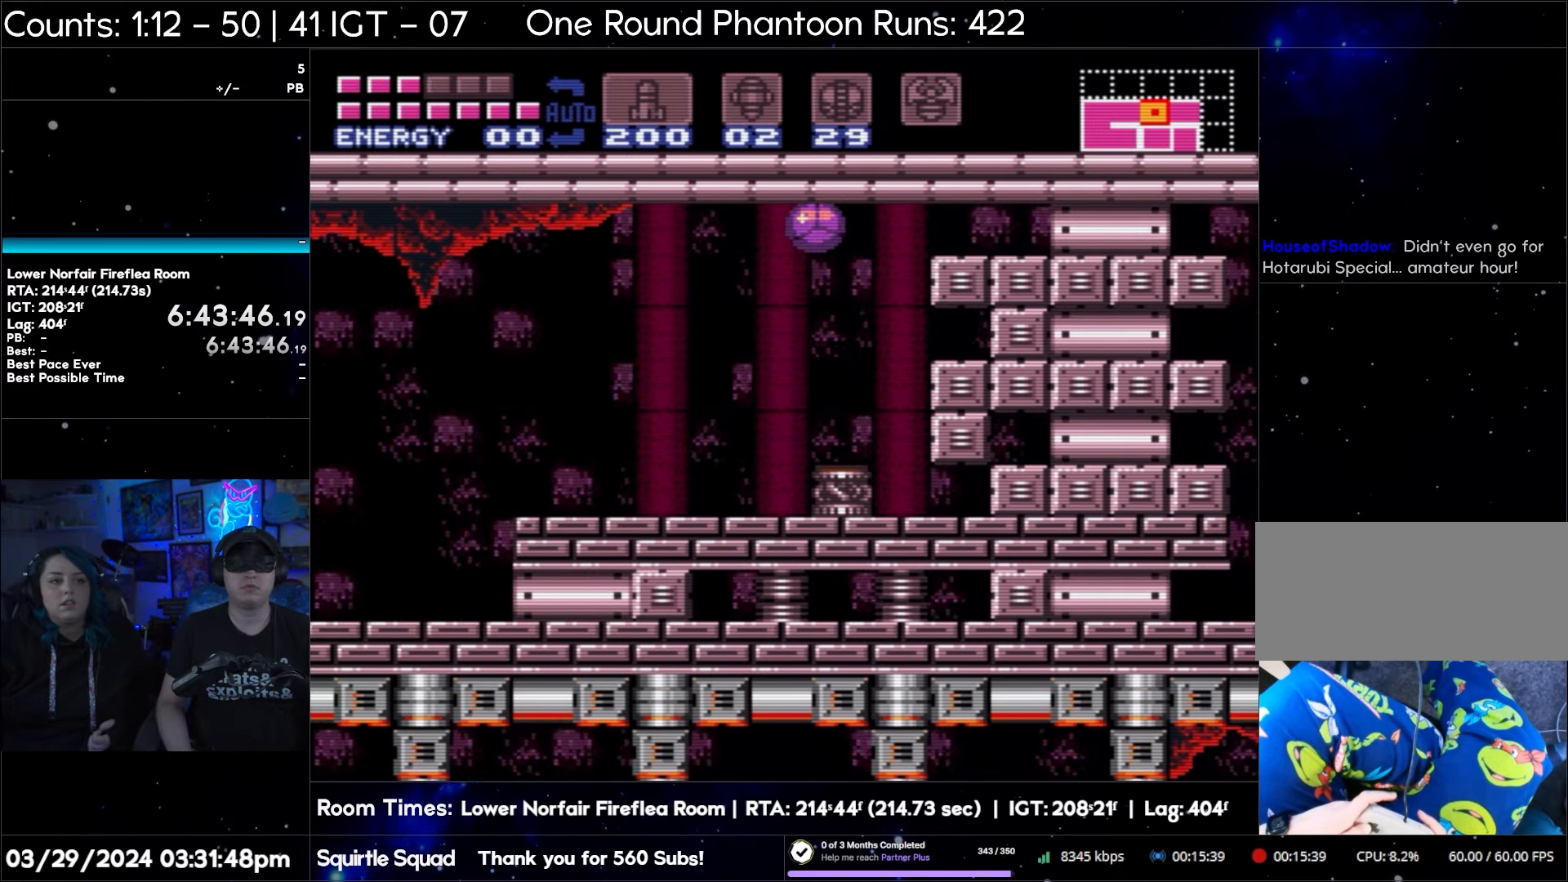
{"buttons": ["B"], "events": [[50, "DPAD_LEFT", "up"]]}
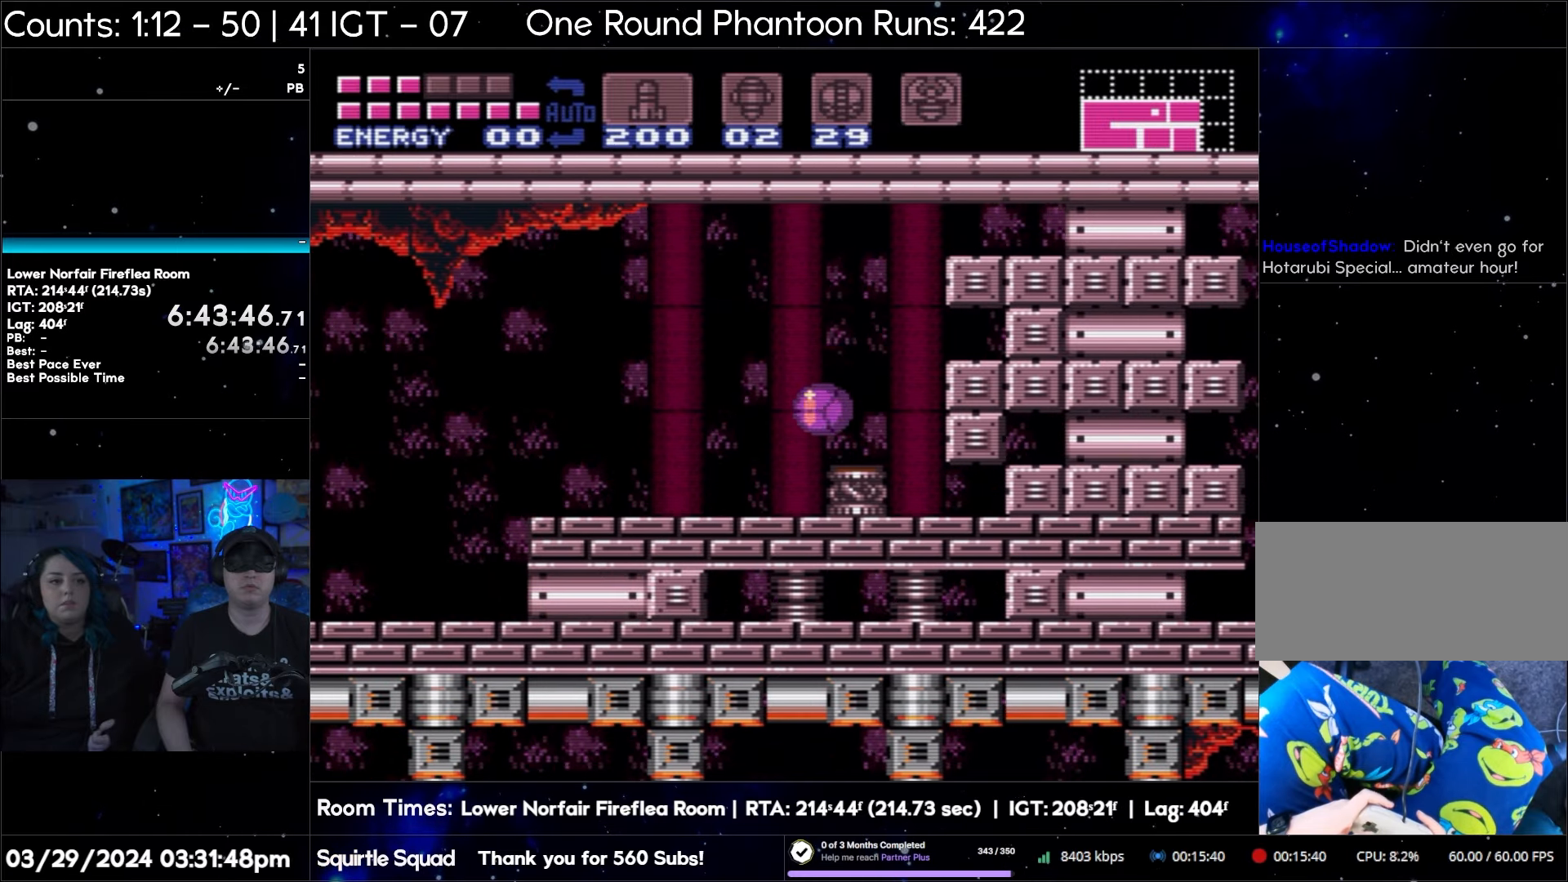
{"buttons": ["B", "DPAD_RIGHT"], "events": [[300, "DPAD_RIGHT", "down"]]}
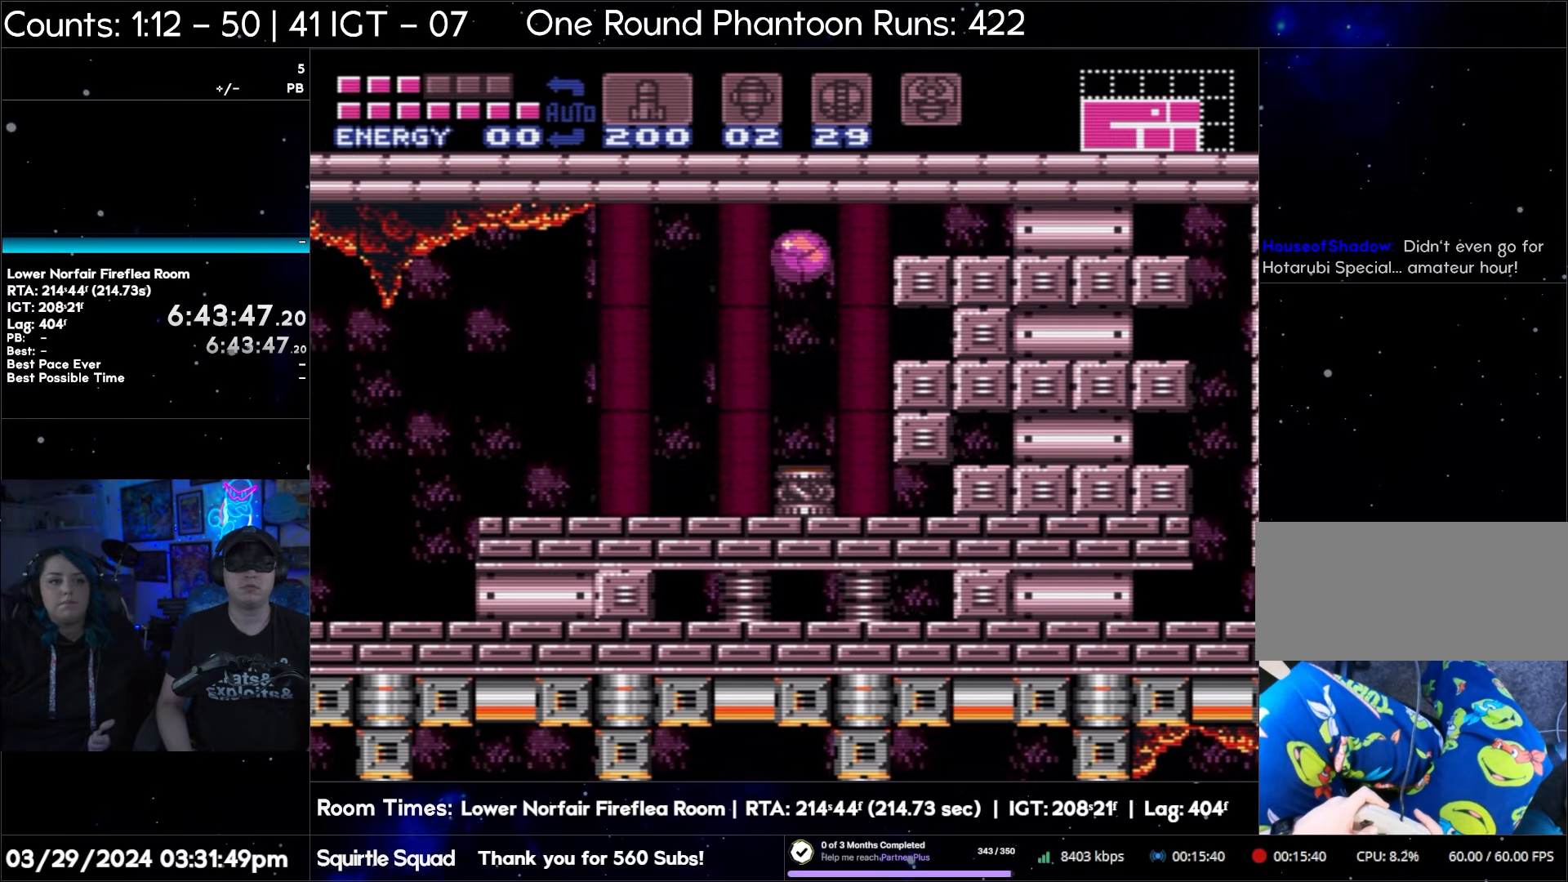
{"buttons": ["B", "DPAD_RIGHT"], "events": []}
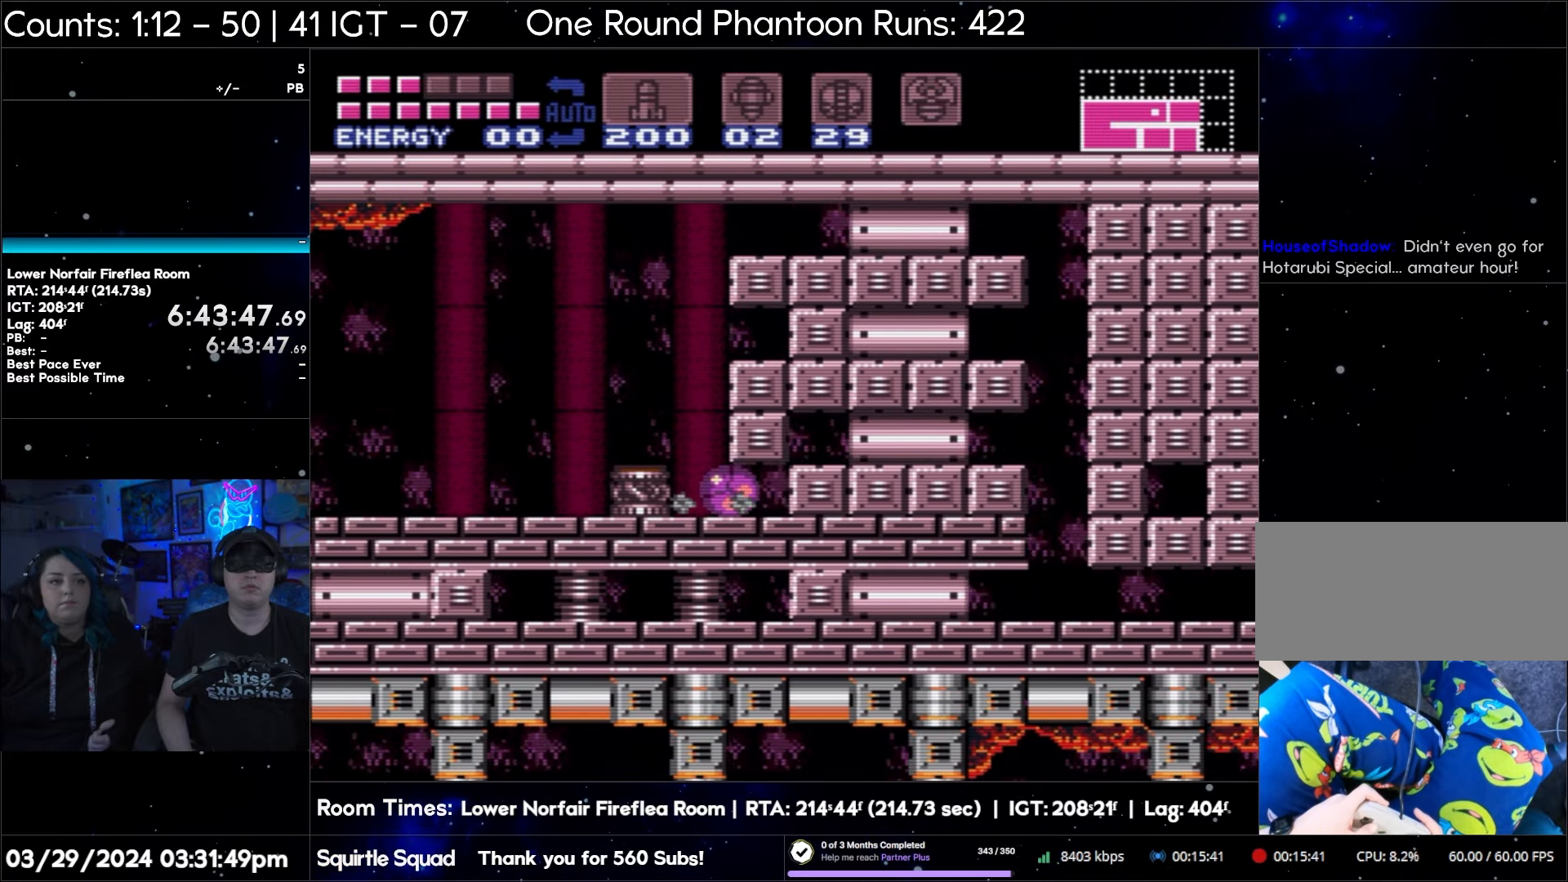
{"buttons": ["B", "DPAD_RIGHT"], "events": []}
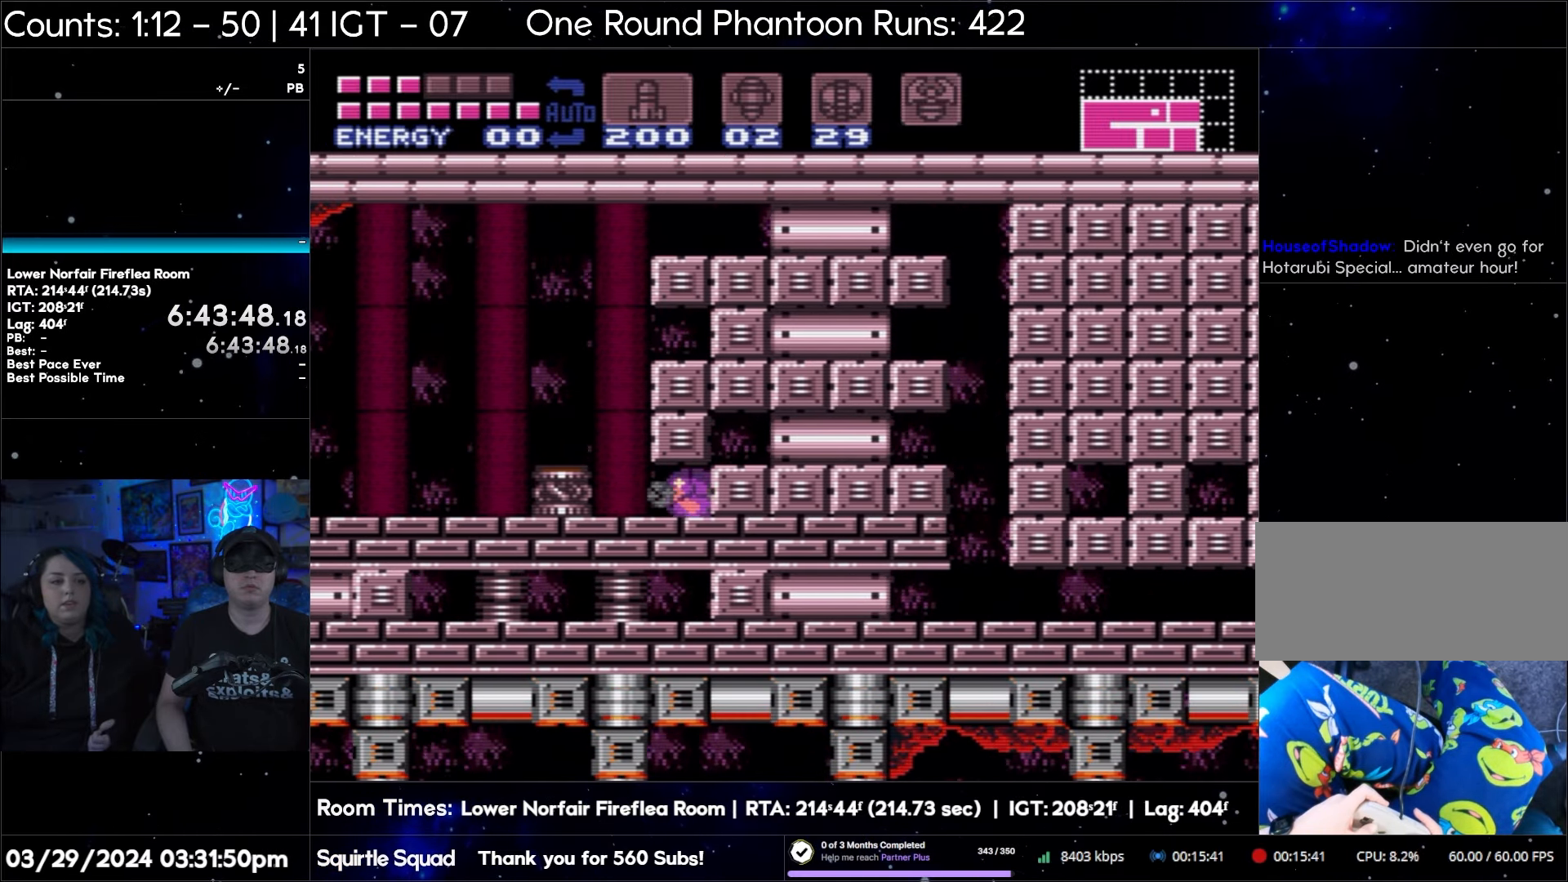
{"buttons": ["B", "DPAD_RIGHT"], "events": []}
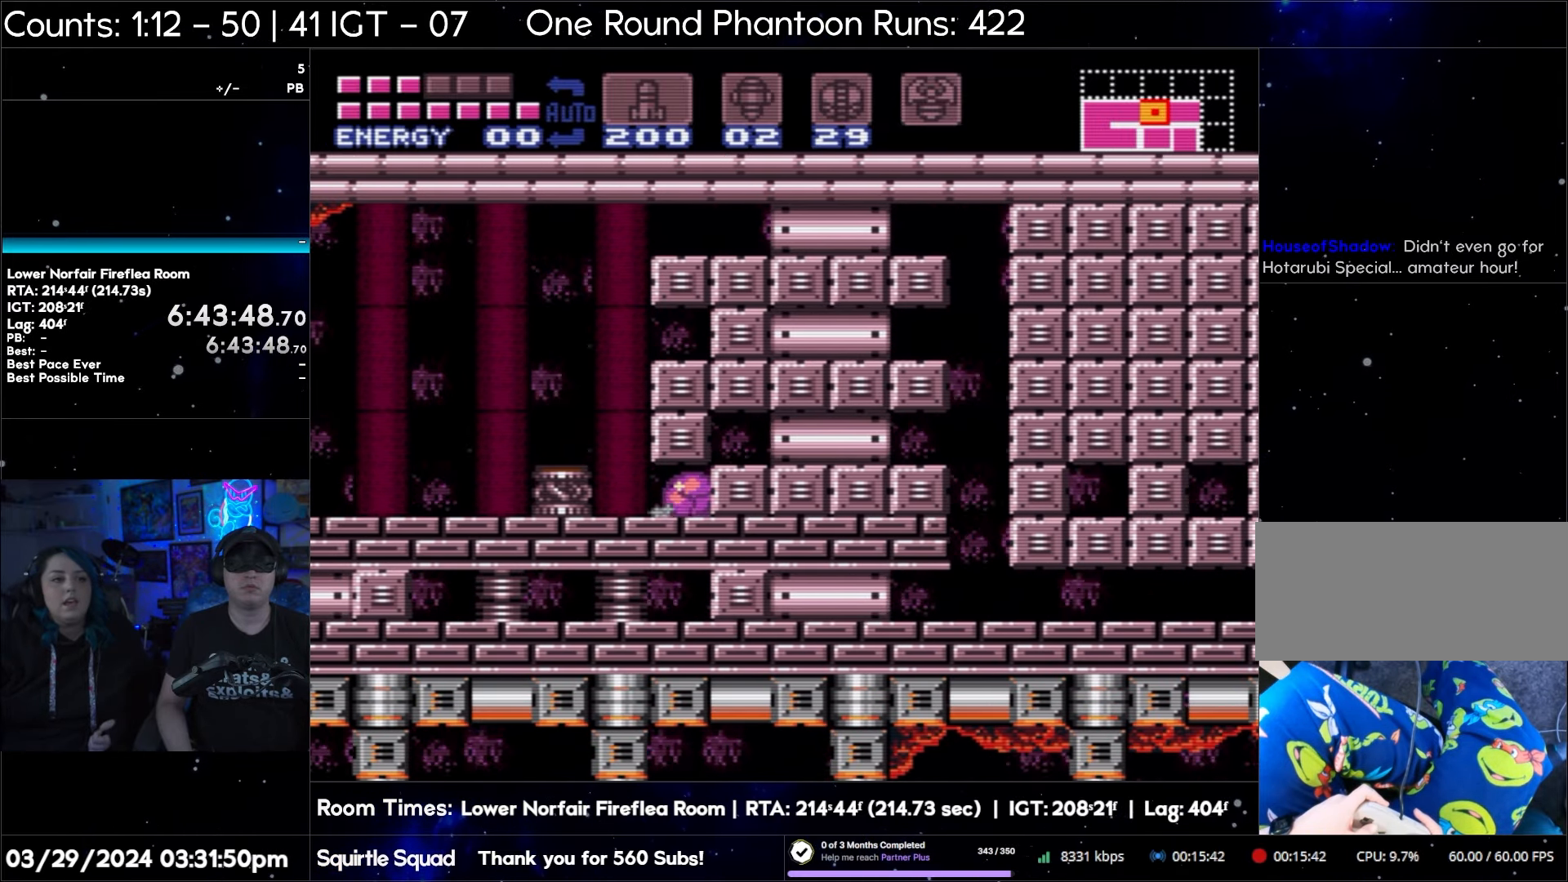
{"buttons": ["B", "DPAD_RIGHT"], "events": []}
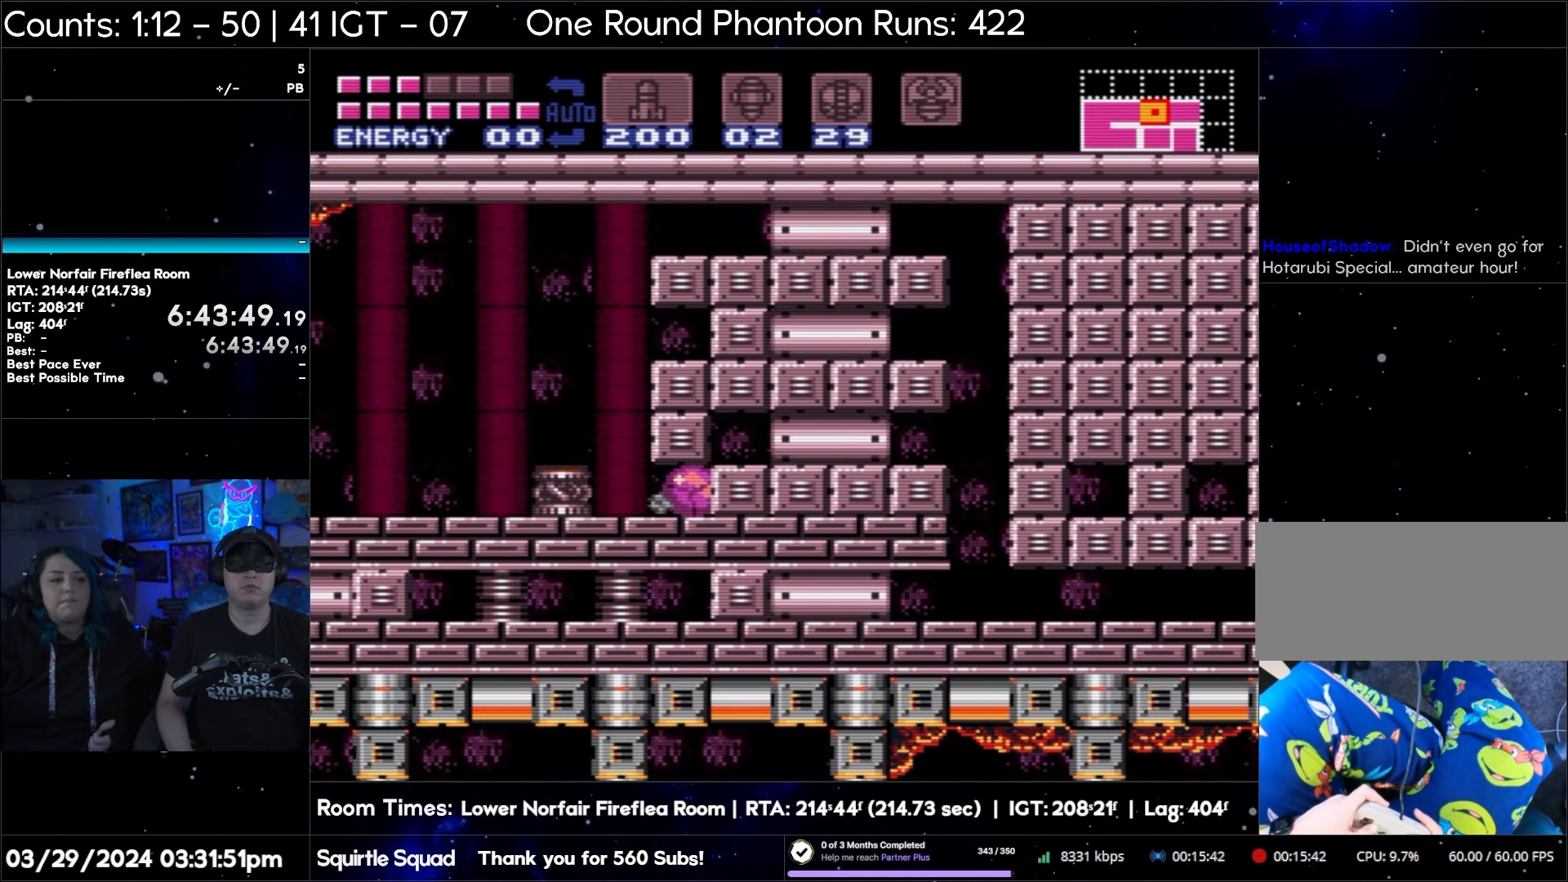
{"buttons": ["B", "DPAD_LEFT"], "events": [[267, "DPAD_RIGHT", "up"], [317, "DPAD_LEFT", "down"]]}
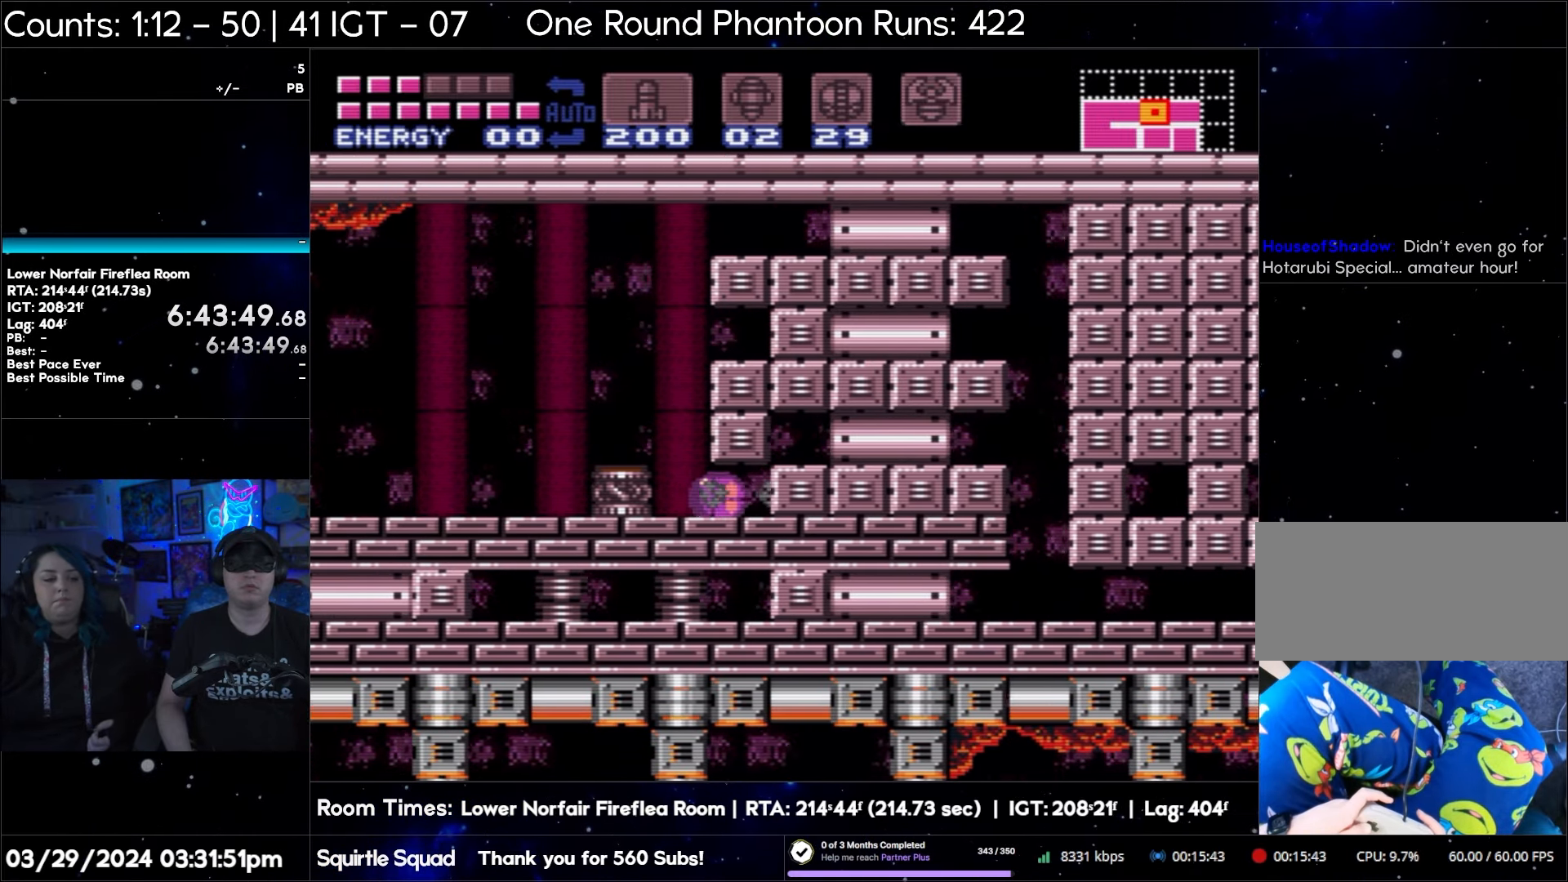
{"buttons": ["B", "DPAD_LEFT"], "events": []}
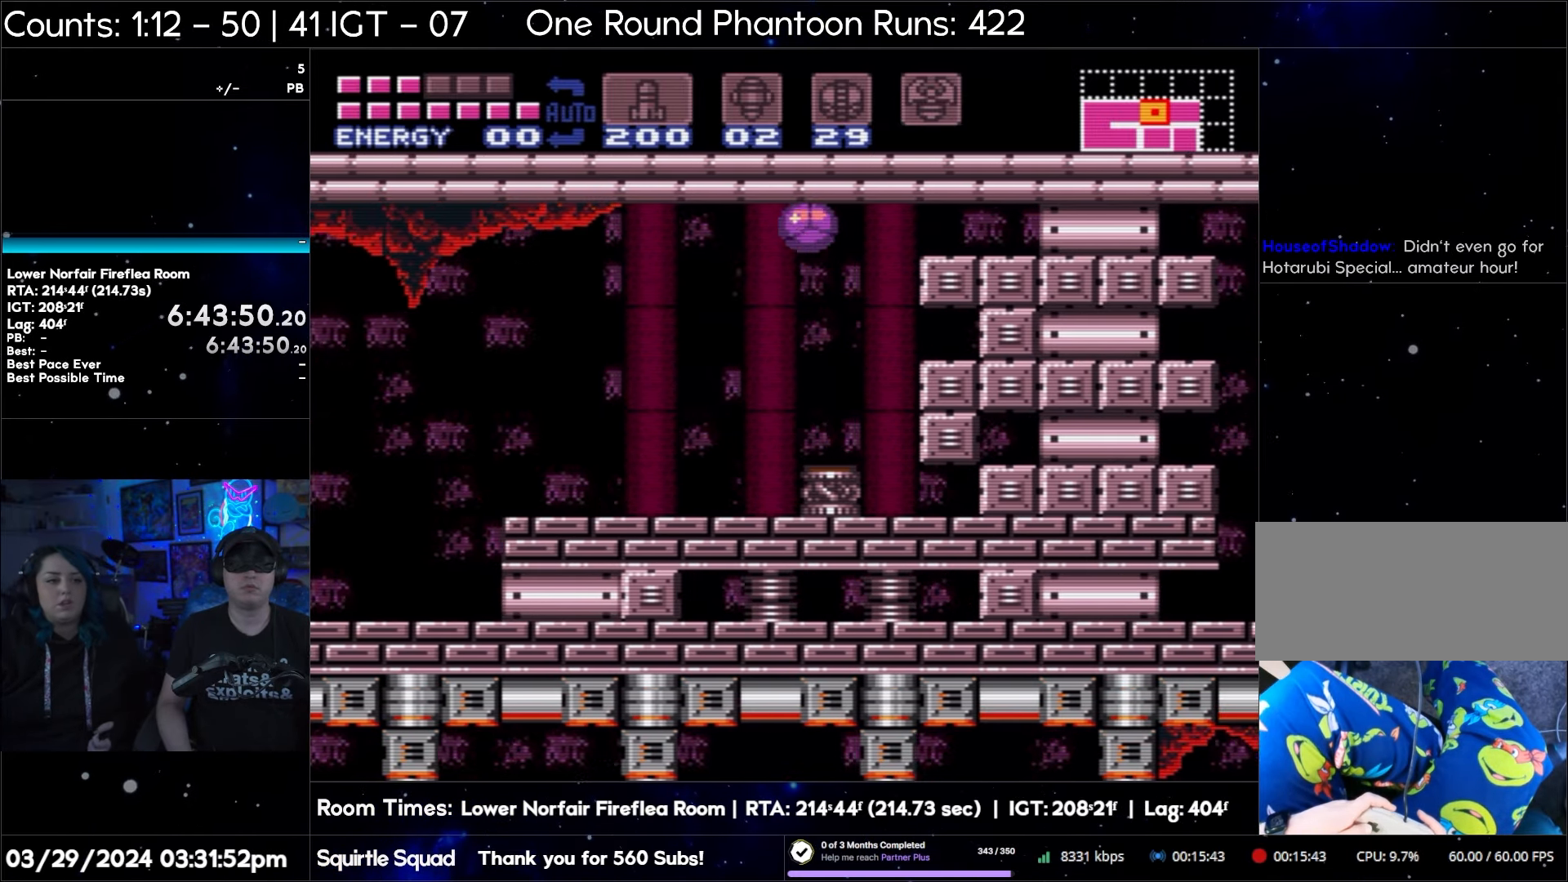
{"buttons": [], "events": [[50, "DPAD_LEFT", "up"], [200, "B", "up"]]}